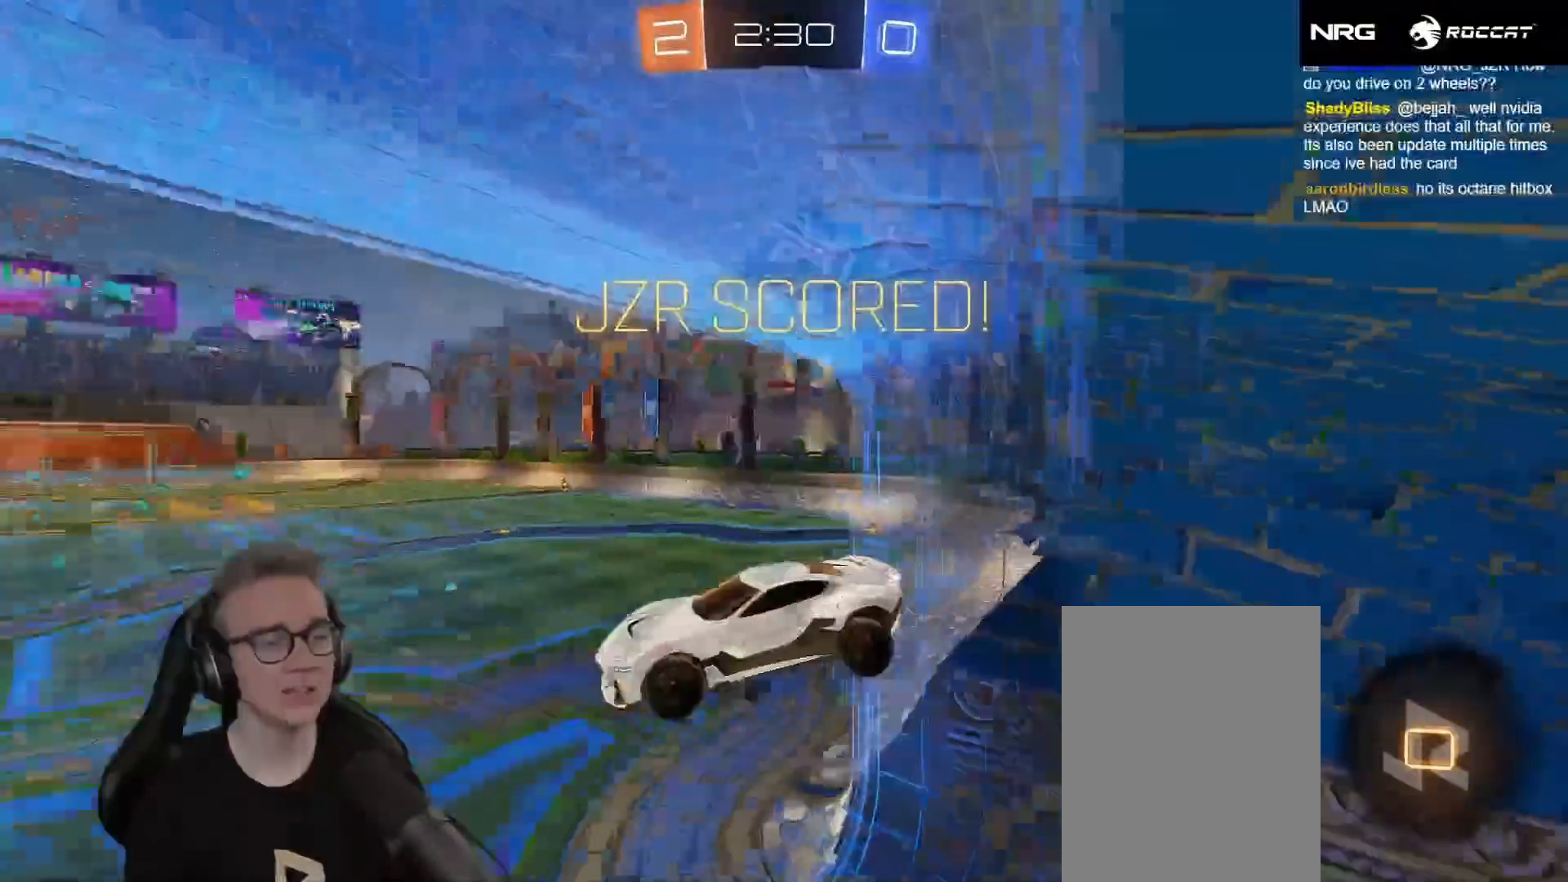
Gameplay with a controller (Xbox layout); each line is a JSON object with the inputs held at the frame after it. "events" lists button and stick changes between this image and that frame as [ms after this image, input, new state], when the widget could be followed in between. Not read: right_stick.
{"buttons": ["L1"], "left_stick": "up-right", "events": [[133, "X", "up"], [133, "left_stick", "up-left"], [233, "left_stick", "up"], [250, "L1", "down"], [500, "left_stick", "up-right"]]}
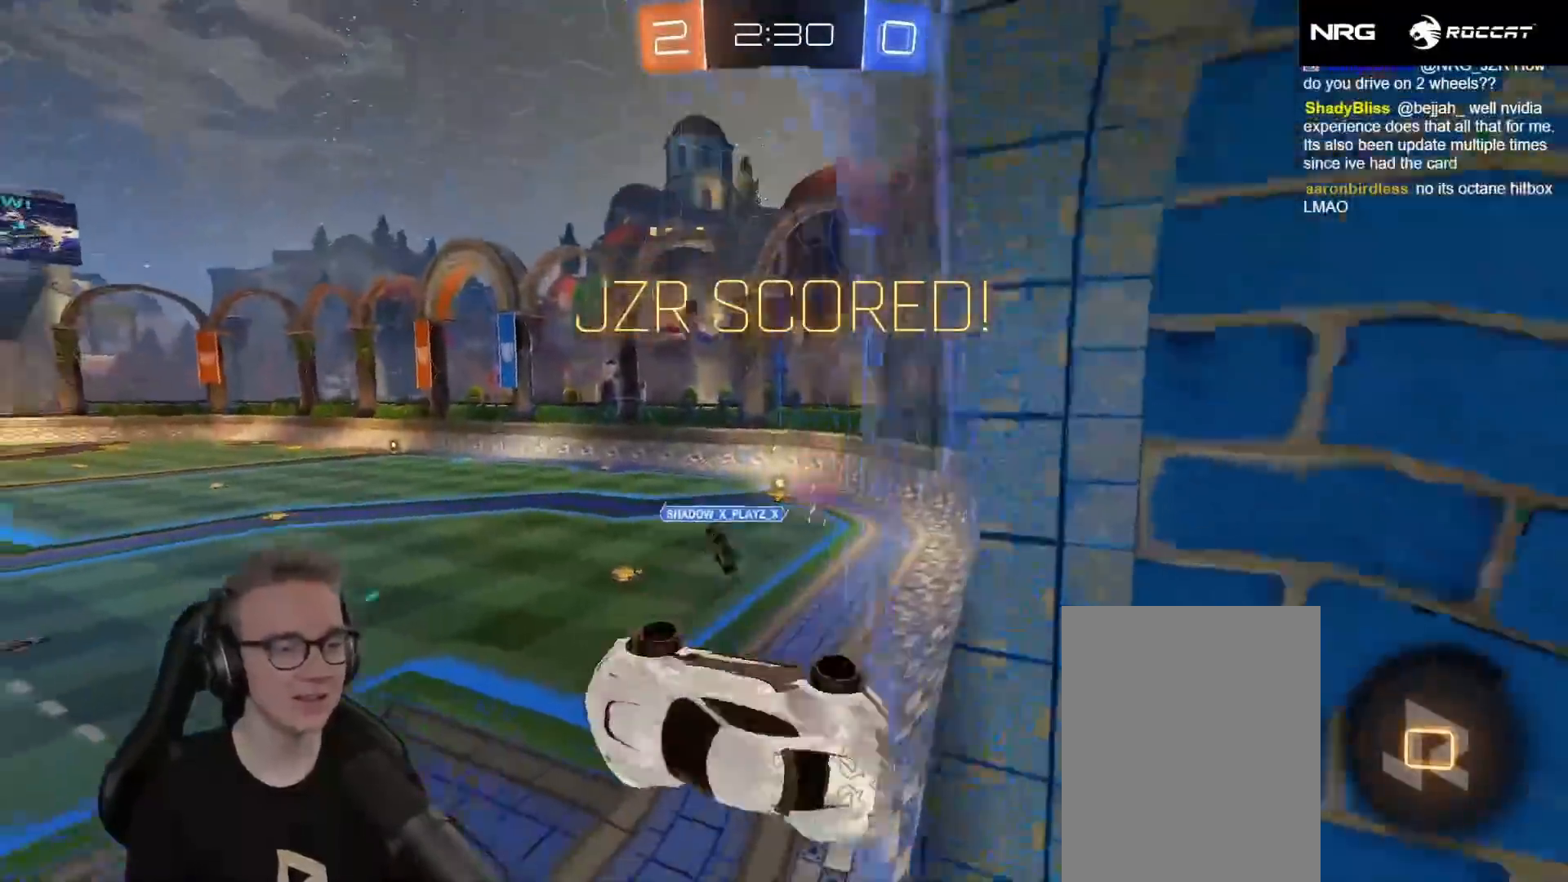
{"buttons": ["L1"], "left_stick": "up-right", "events": []}
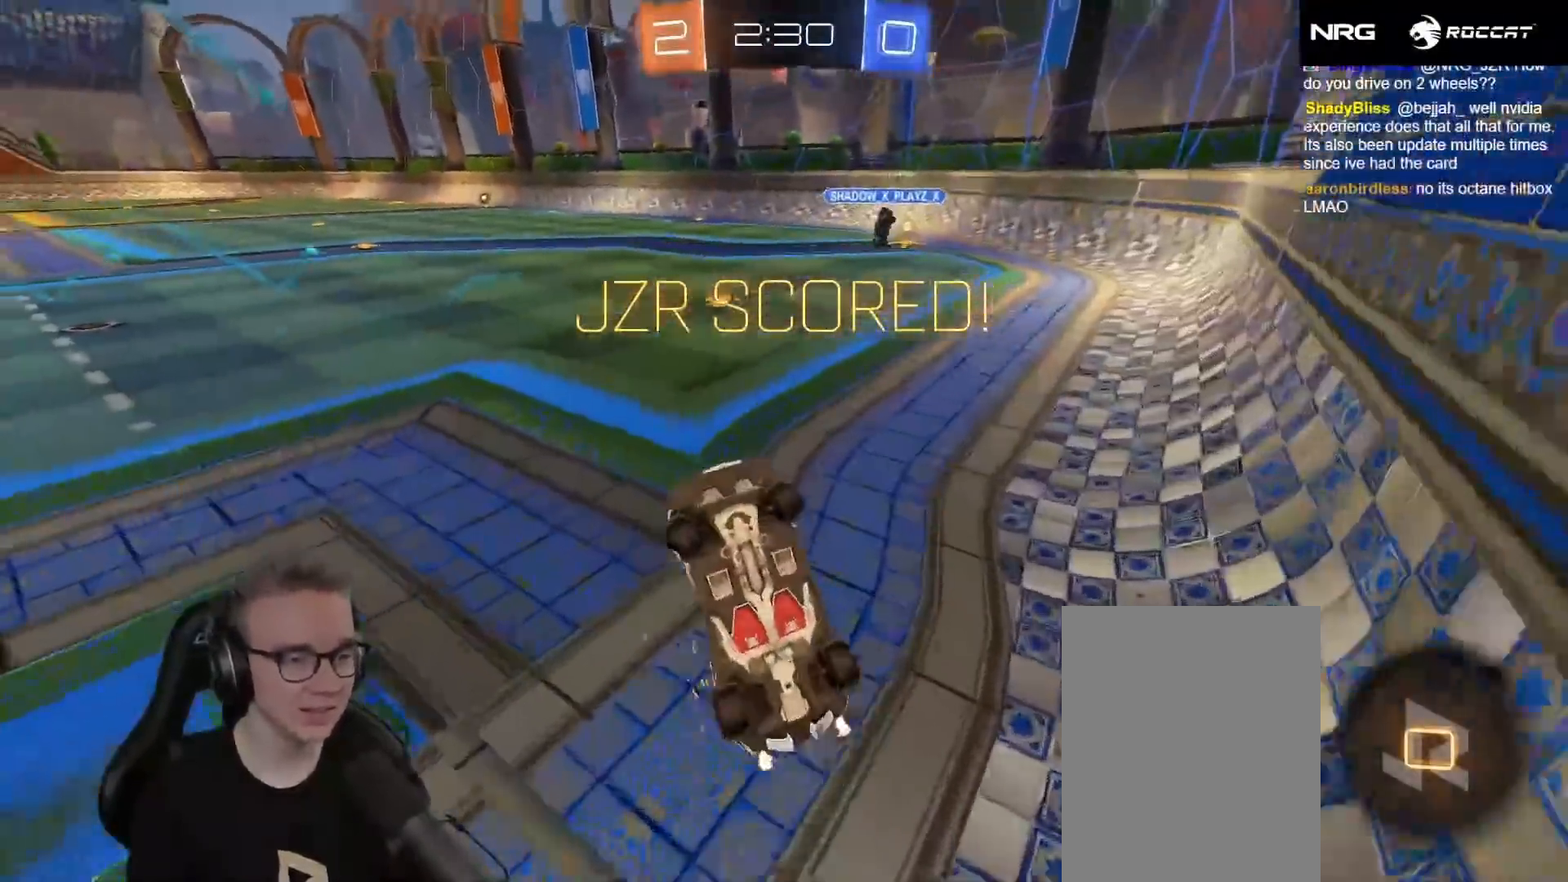
{"buttons": ["L1"], "left_stick": "left", "events": [[167, "left_stick", "right"], [333, "left_stick", "up"], [433, "left_stick", "left"]]}
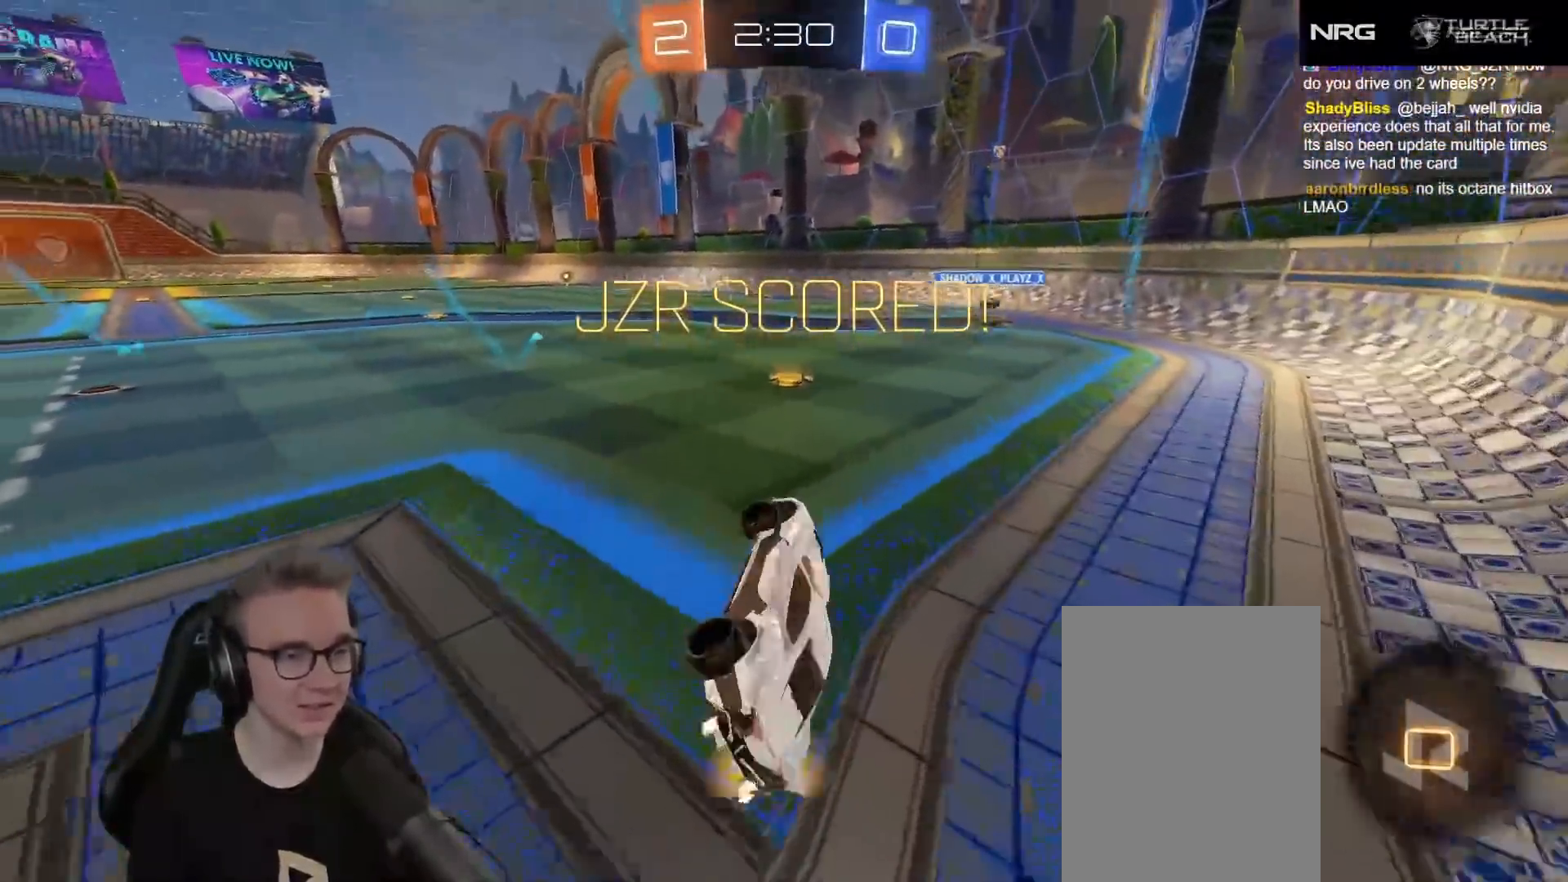
{"buttons": ["L1"], "left_stick": "right", "events": [[150, "L1", "up"], [150, "left_stick", "center"], [267, "A", "down"], [333, "A", "up"], [483, "left_stick", "right"], [500, "L1", "down"]]}
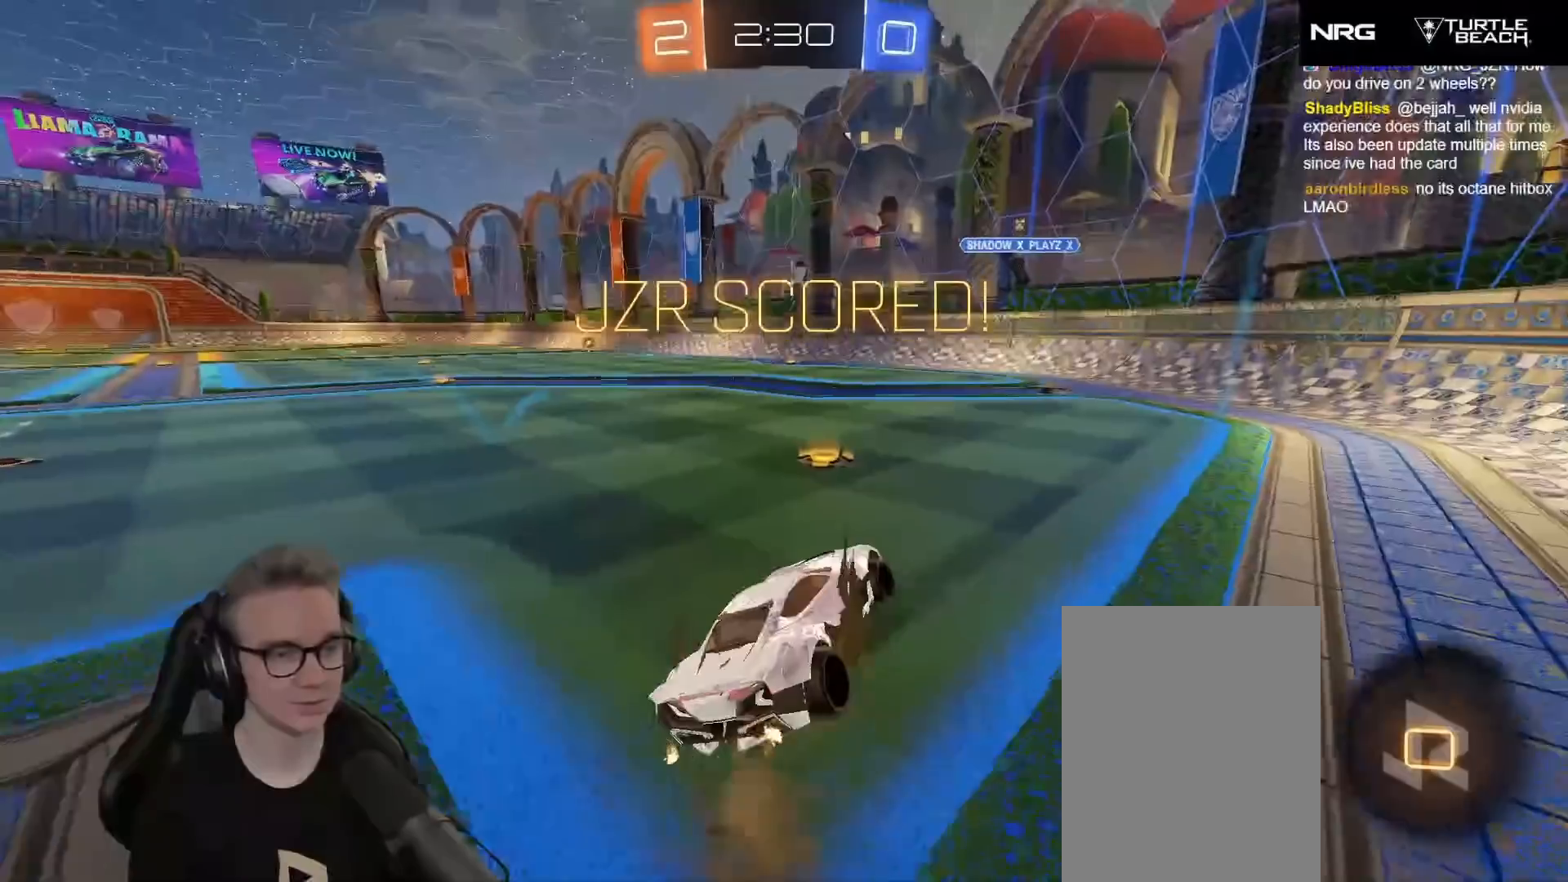
{"buttons": ["L1"], "left_stick": "up-right", "events": [[33, "A", "down"], [50, "left_stick", "center"], [83, "A", "up"], [83, "L1", "up"], [467, "left_stick", "up-right"], [483, "L1", "down"]]}
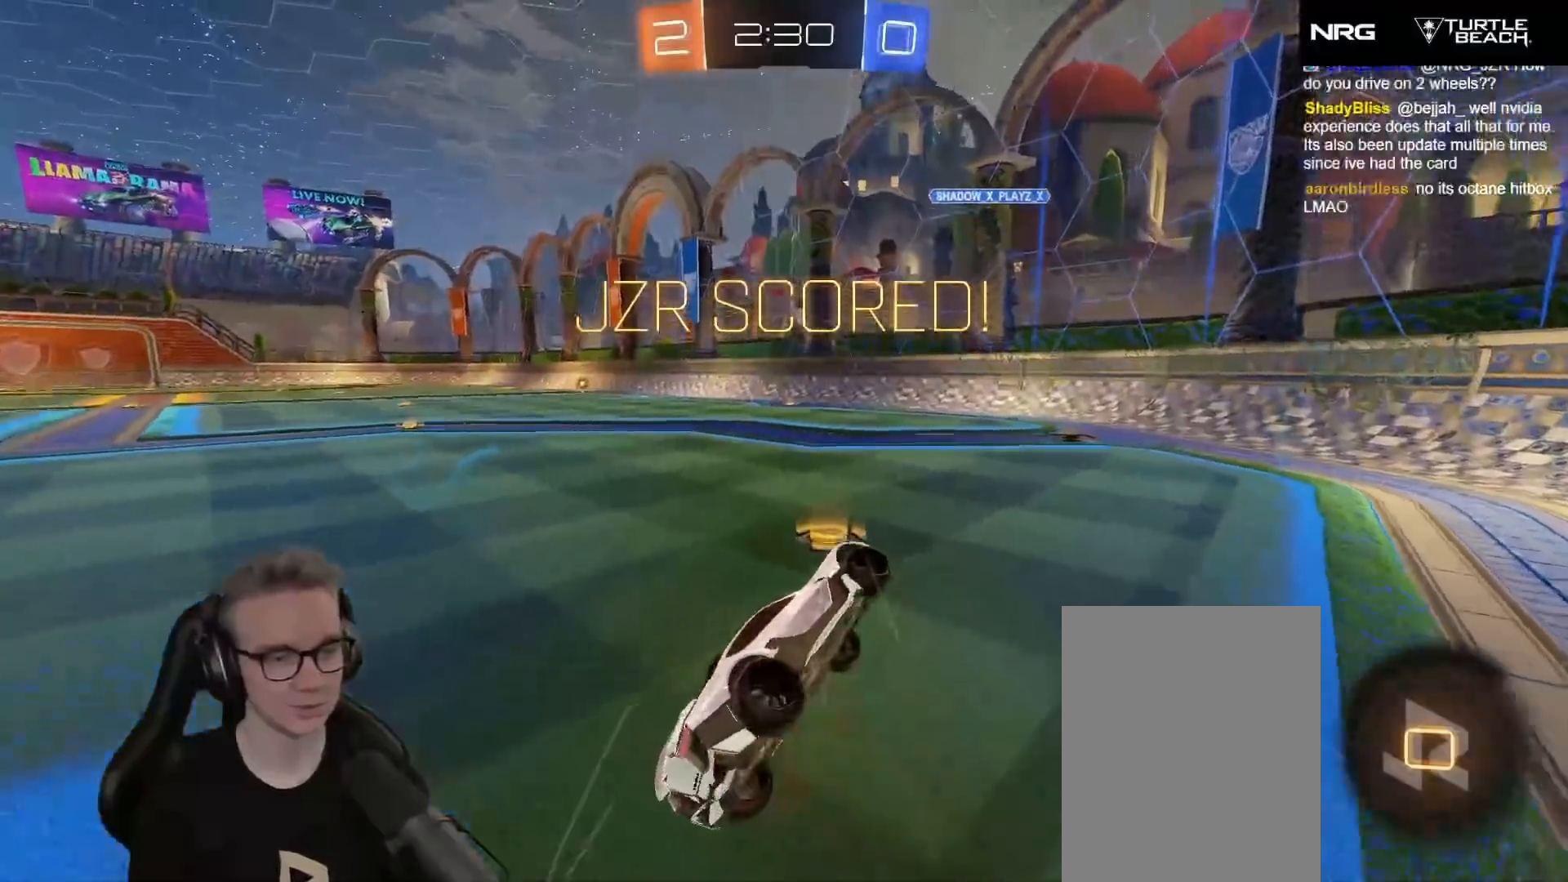
{"buttons": ["L1"], "left_stick": "left", "events": [[283, "left_stick", "up-left"], [367, "left_stick", "left"]]}
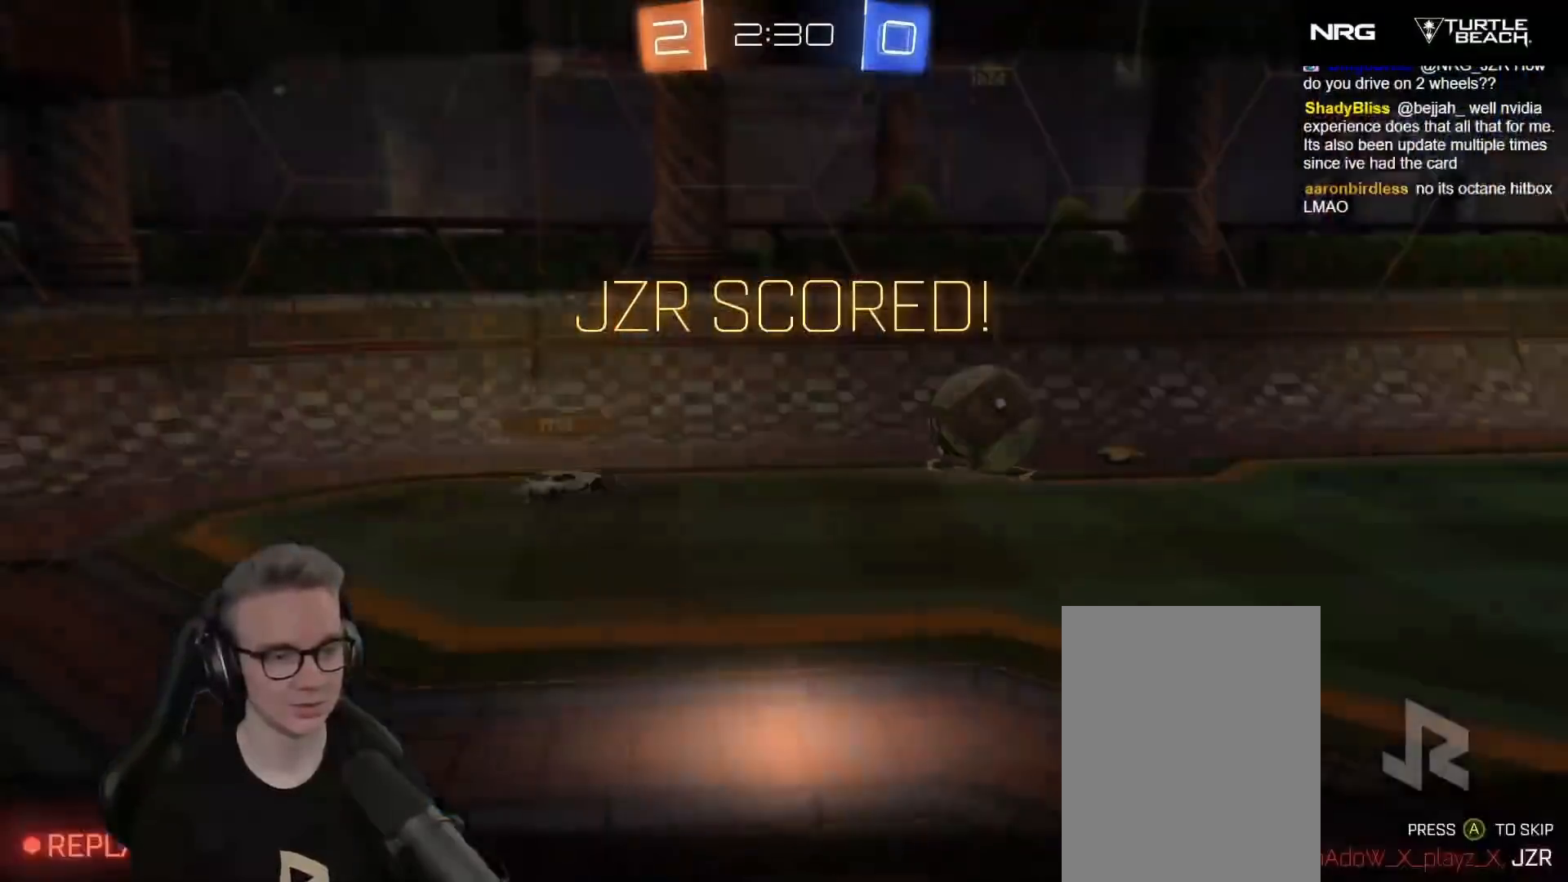
{"buttons": [], "left_stick": "center", "events": [[233, "L1", "up"], [250, "left_stick", "center"], [400, "A", "down"], [483, "A", "up"]]}
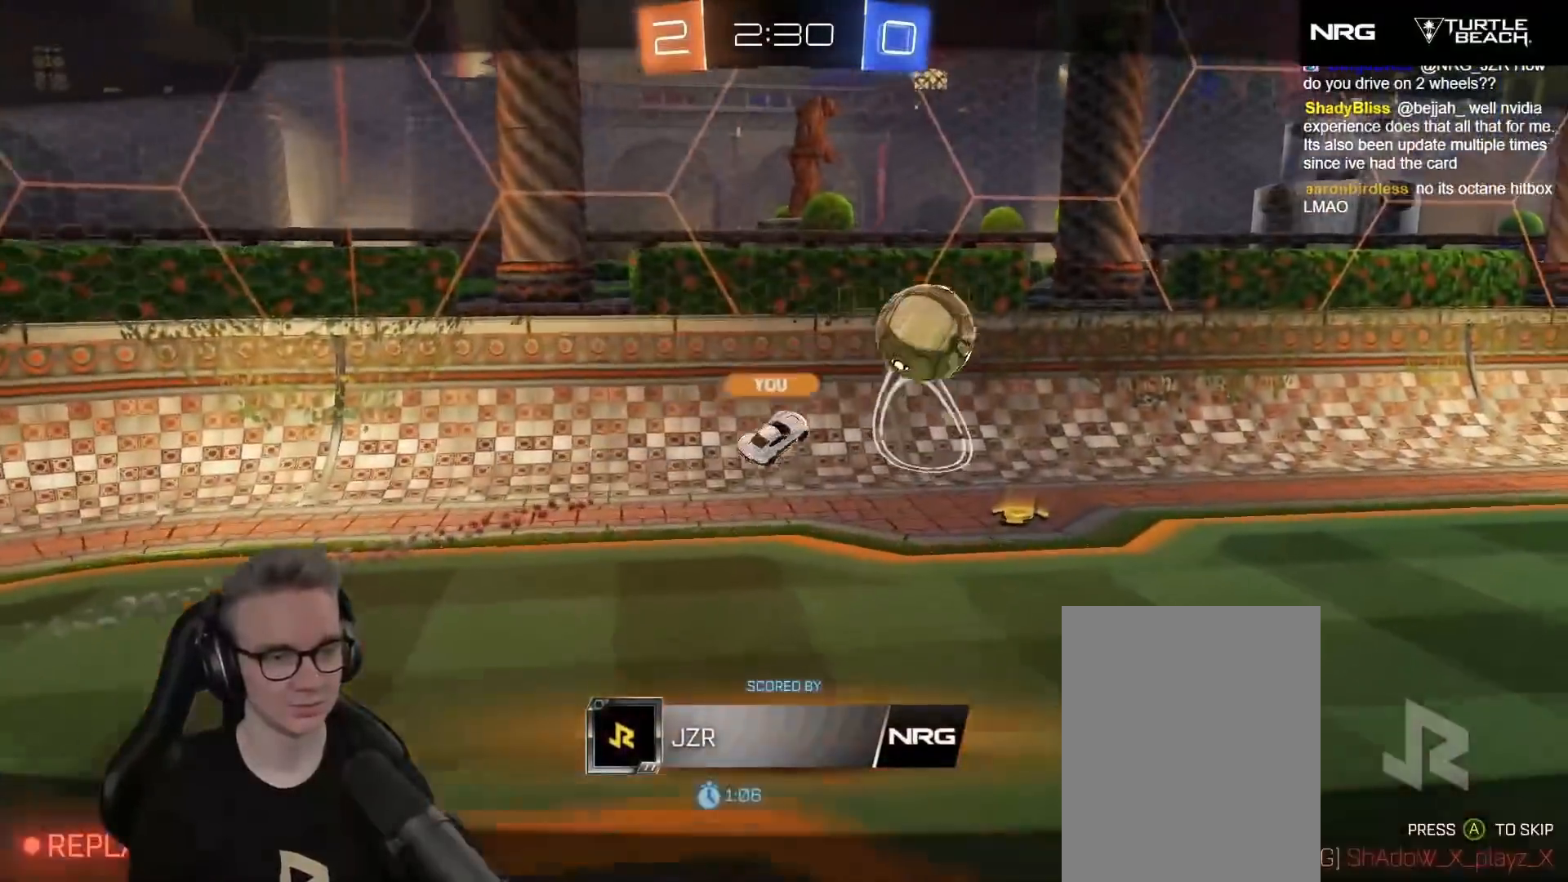
{"buttons": [], "left_stick": "center", "events": []}
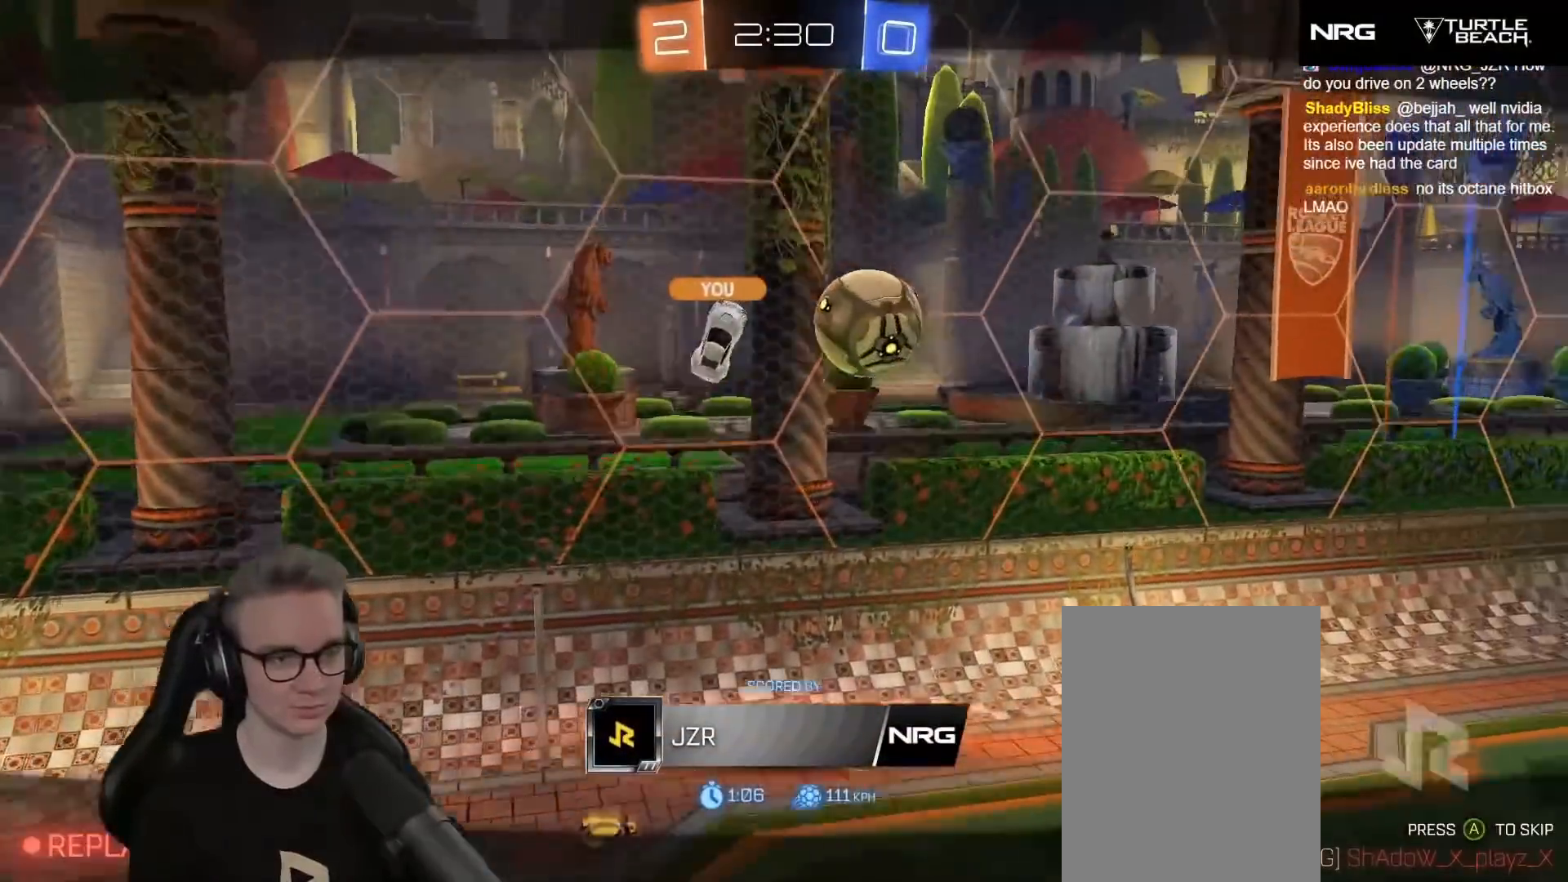
{"buttons": [], "left_stick": "center", "events": []}
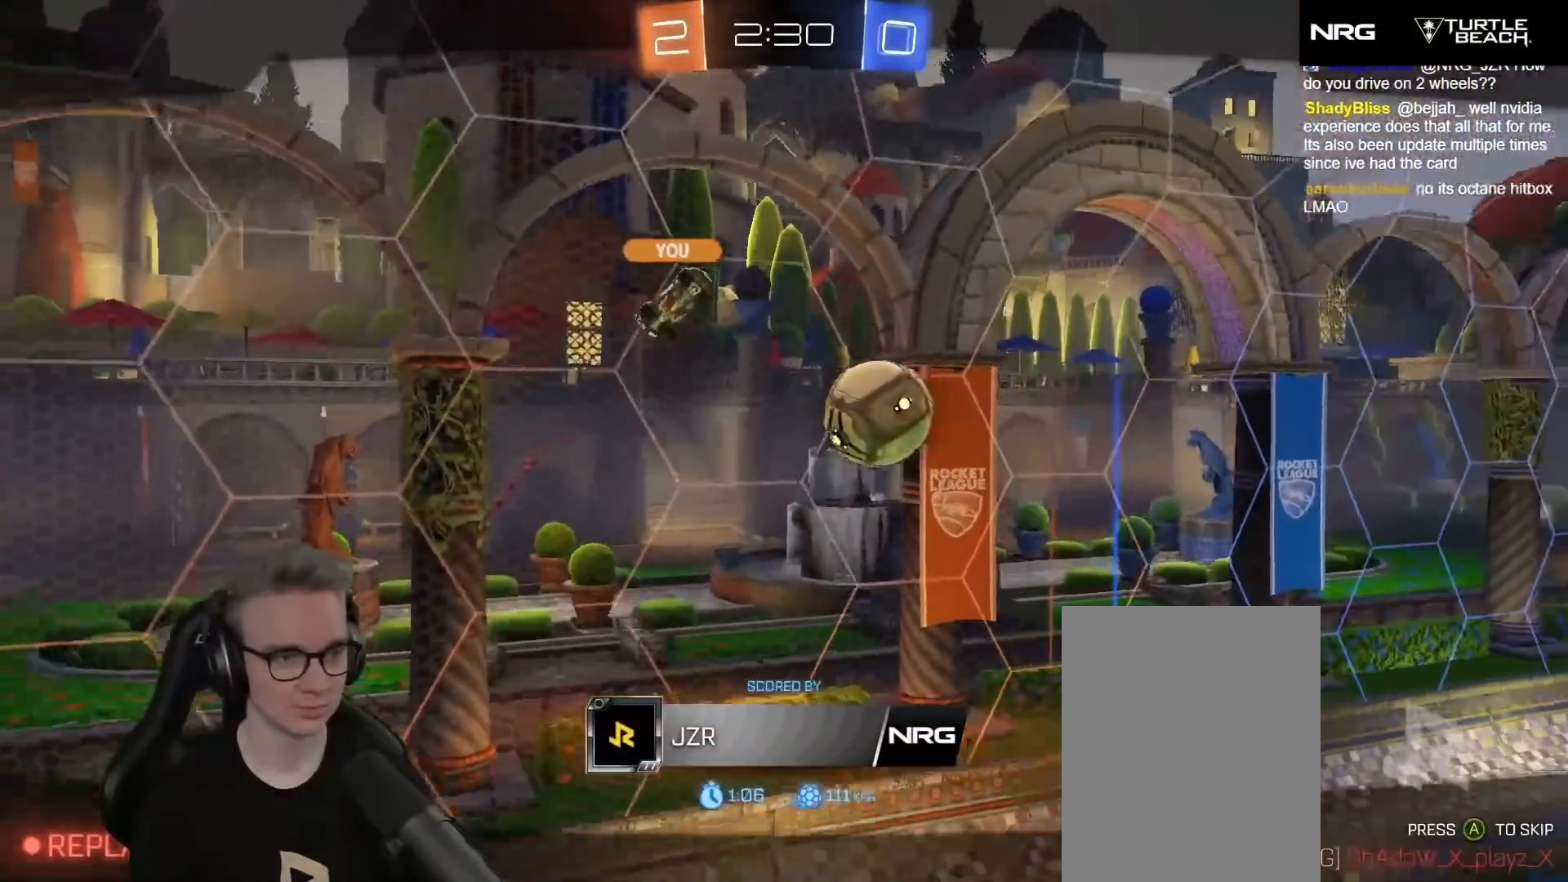
{"buttons": [], "left_stick": "center", "events": []}
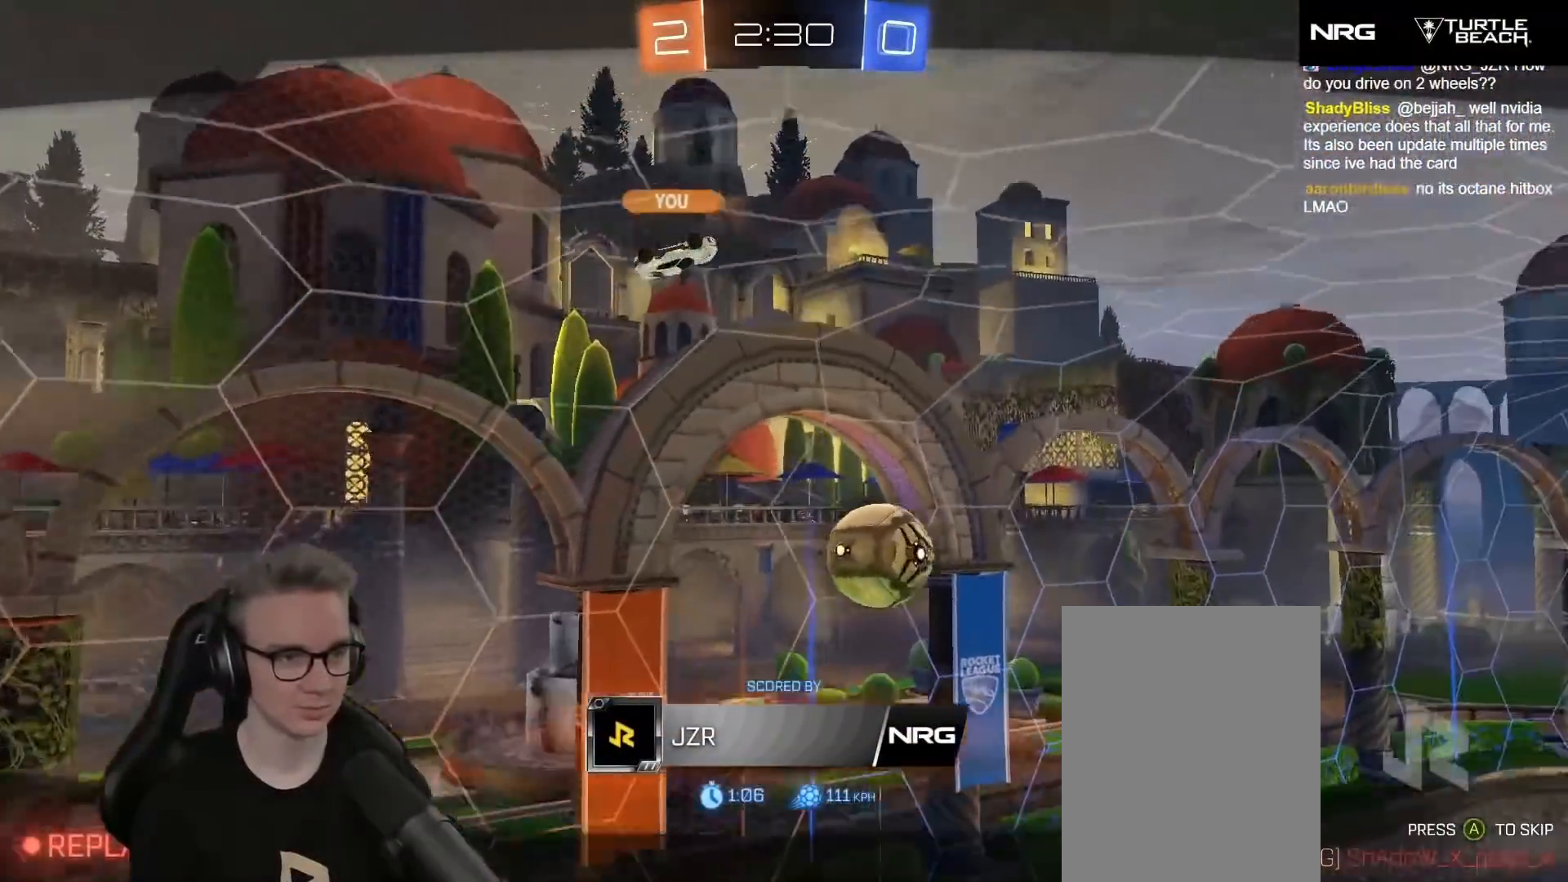
{"buttons": [], "left_stick": "center", "events": []}
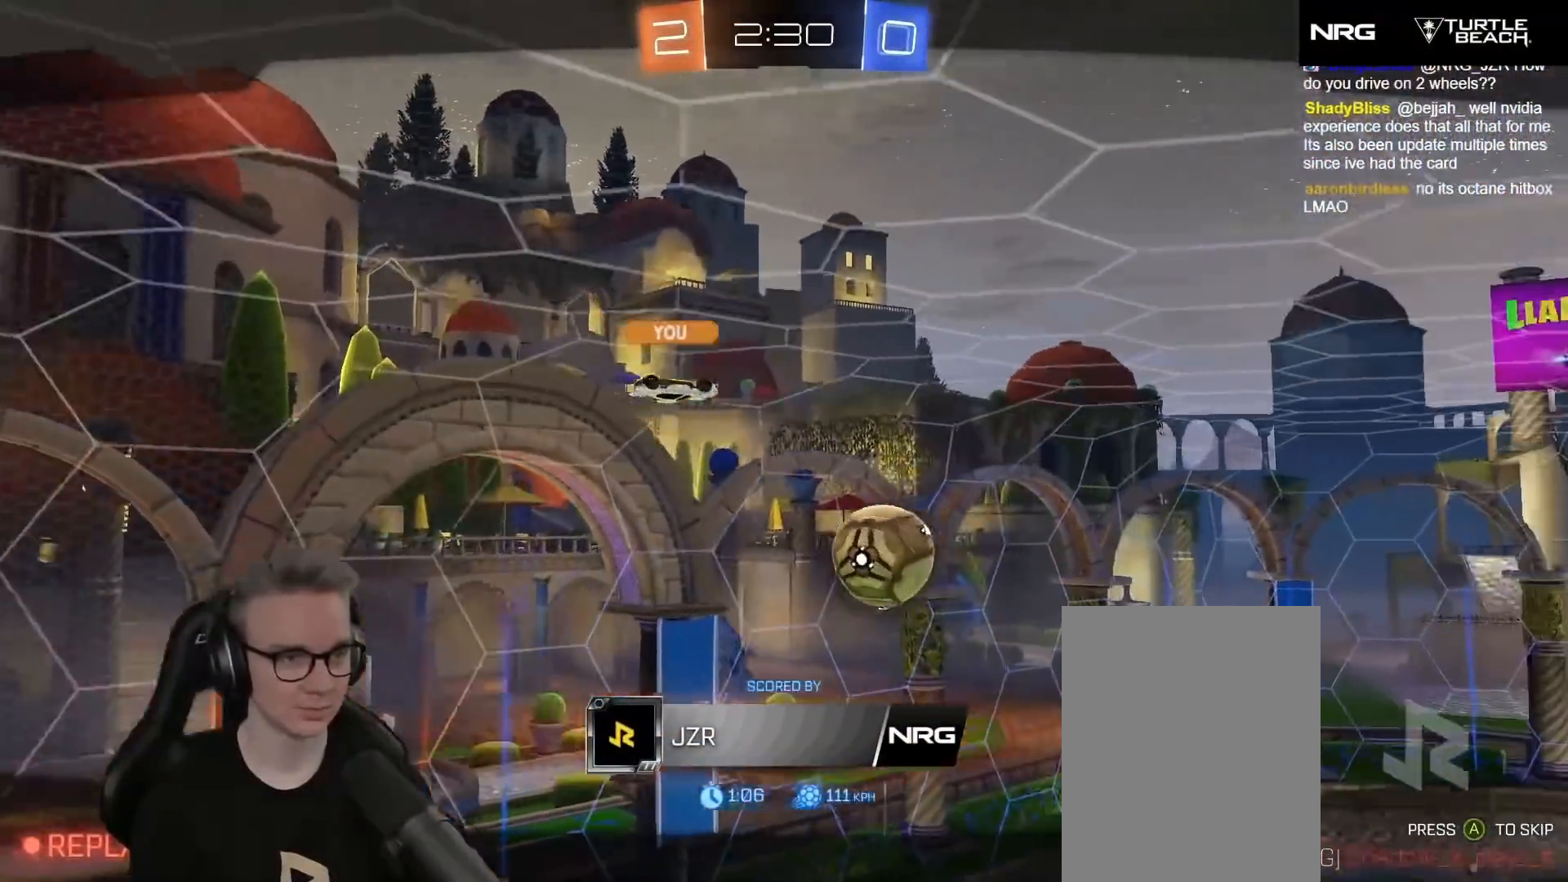
{"buttons": [], "left_stick": "center", "events": []}
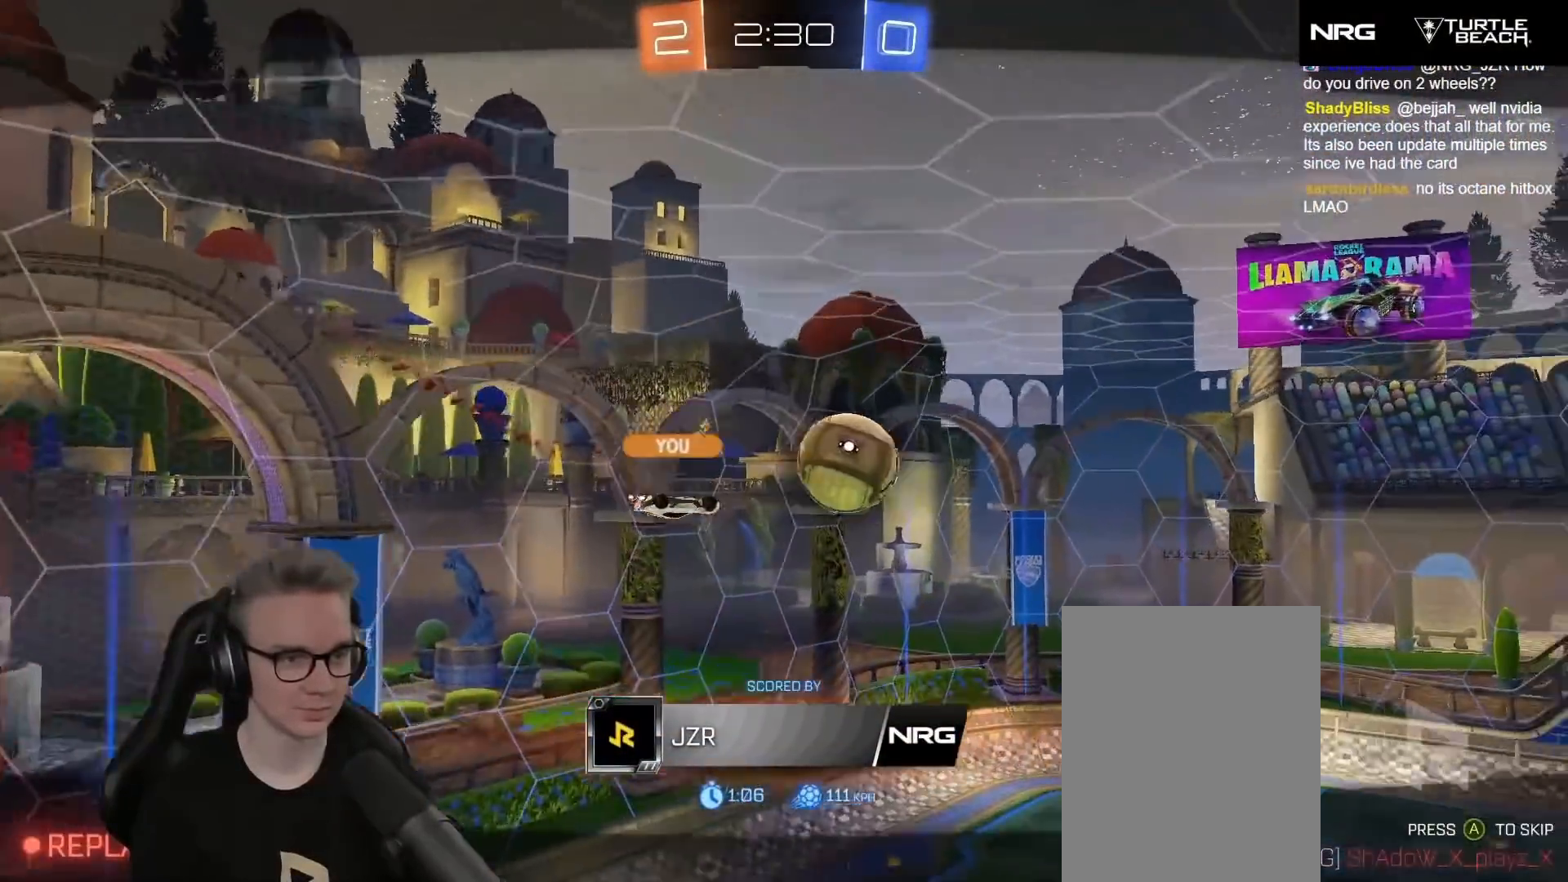
{"buttons": [], "left_stick": "center", "events": []}
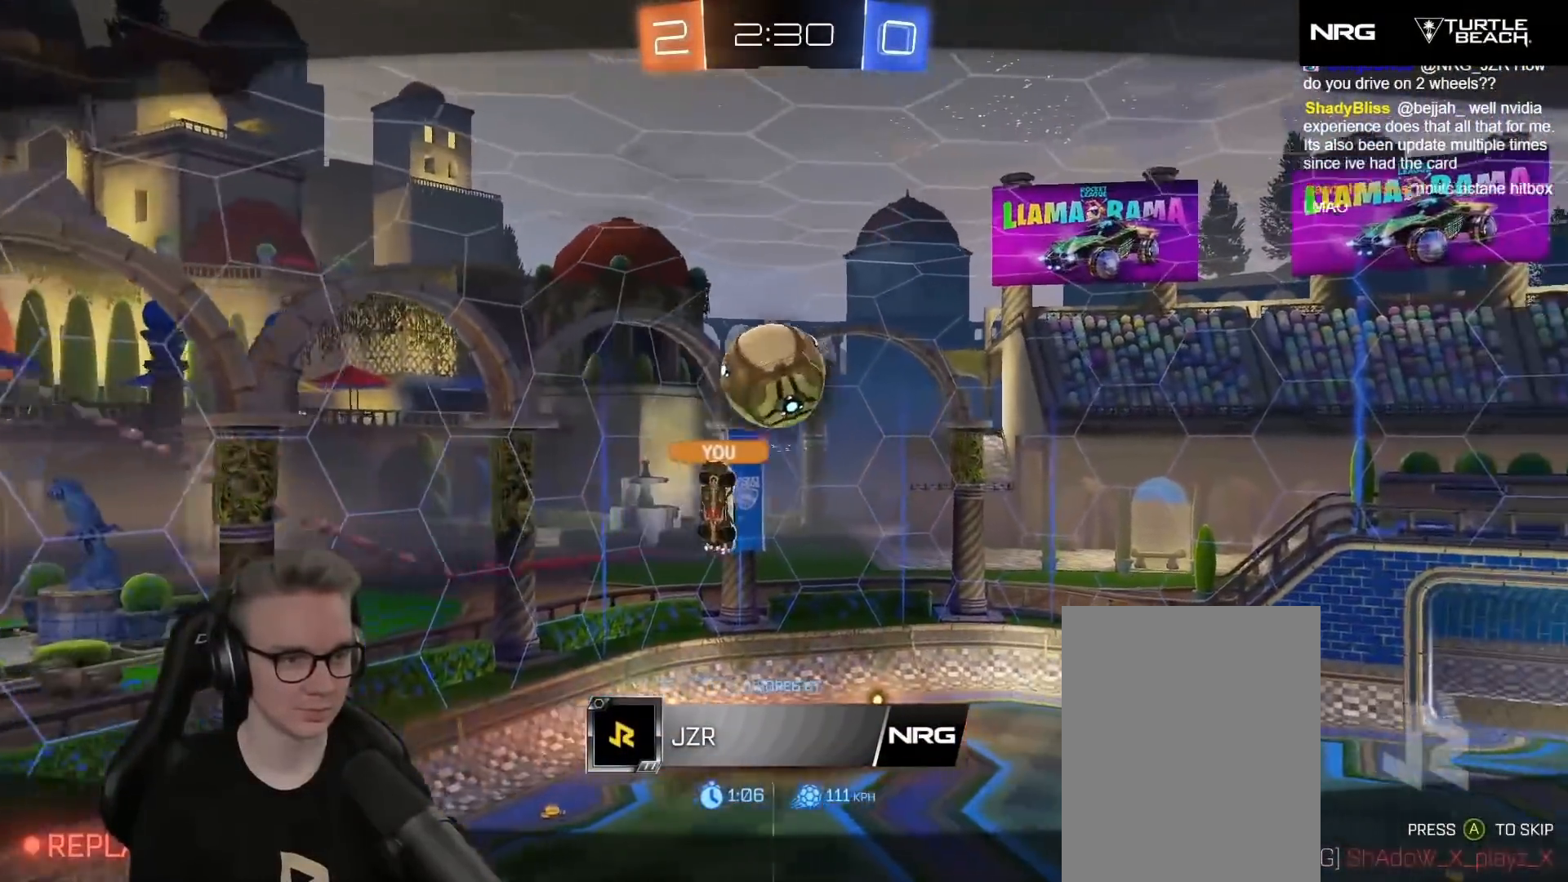
{"buttons": [], "left_stick": "center", "events": []}
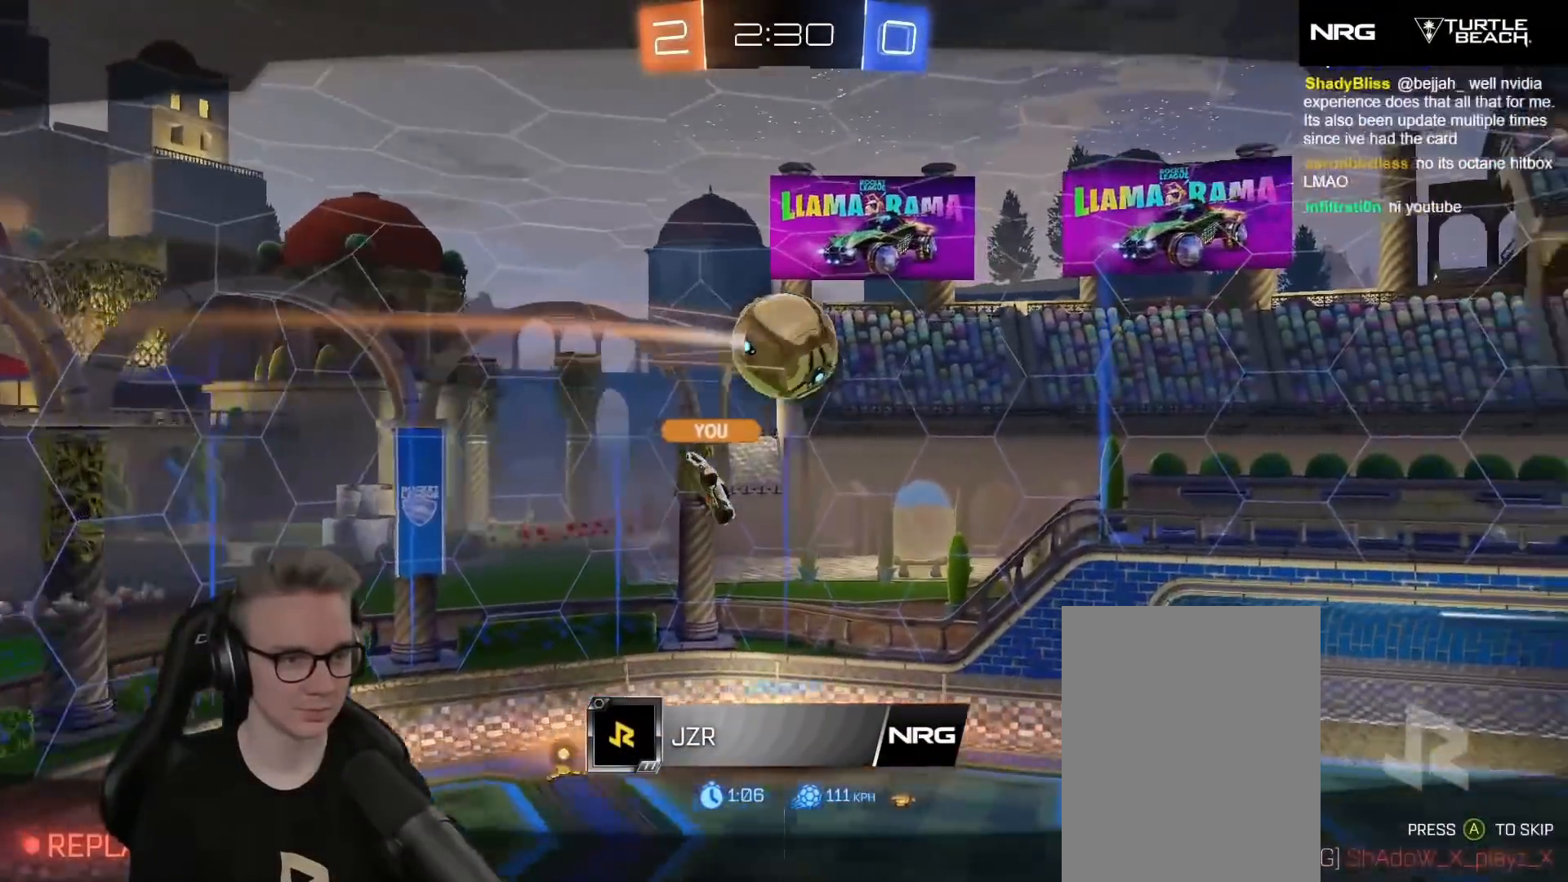
{"buttons": [], "left_stick": "center", "events": []}
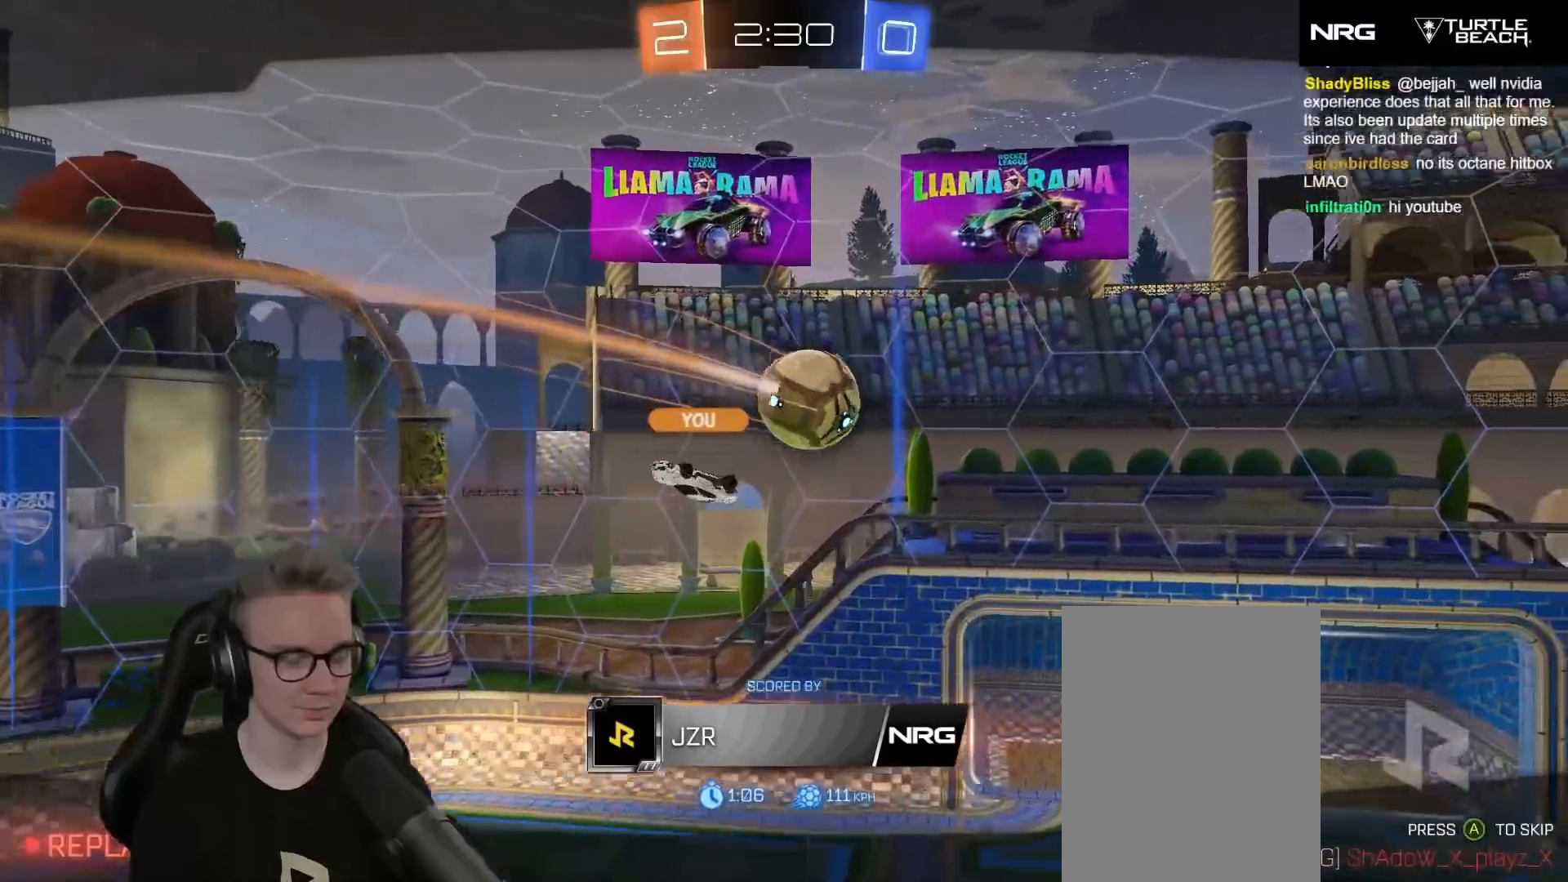
{"buttons": [], "left_stick": "center", "events": []}
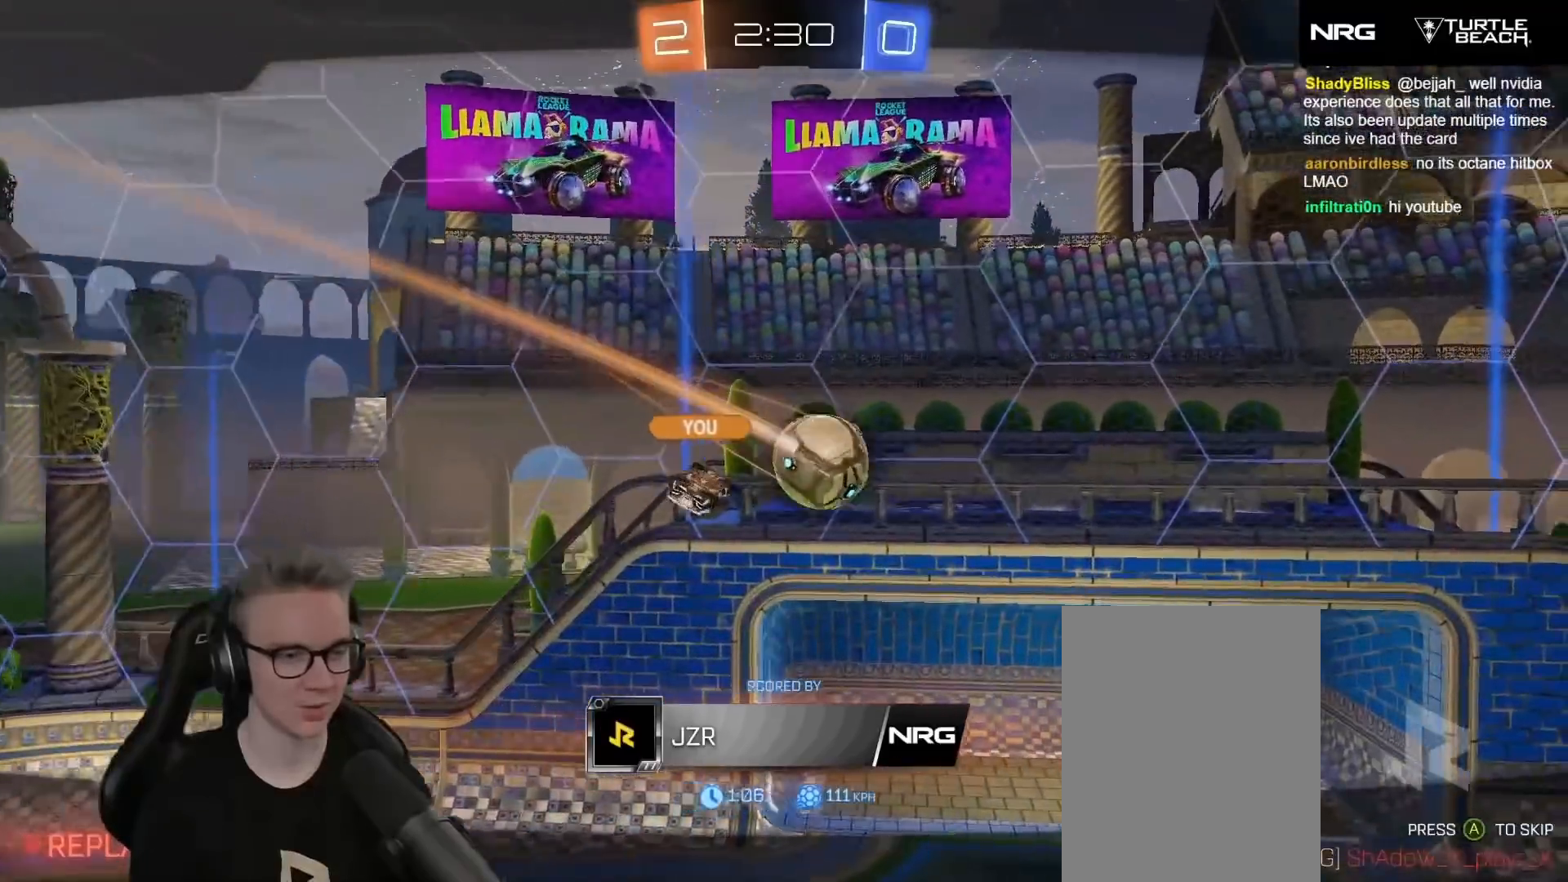
{"buttons": [], "left_stick": "center", "events": []}
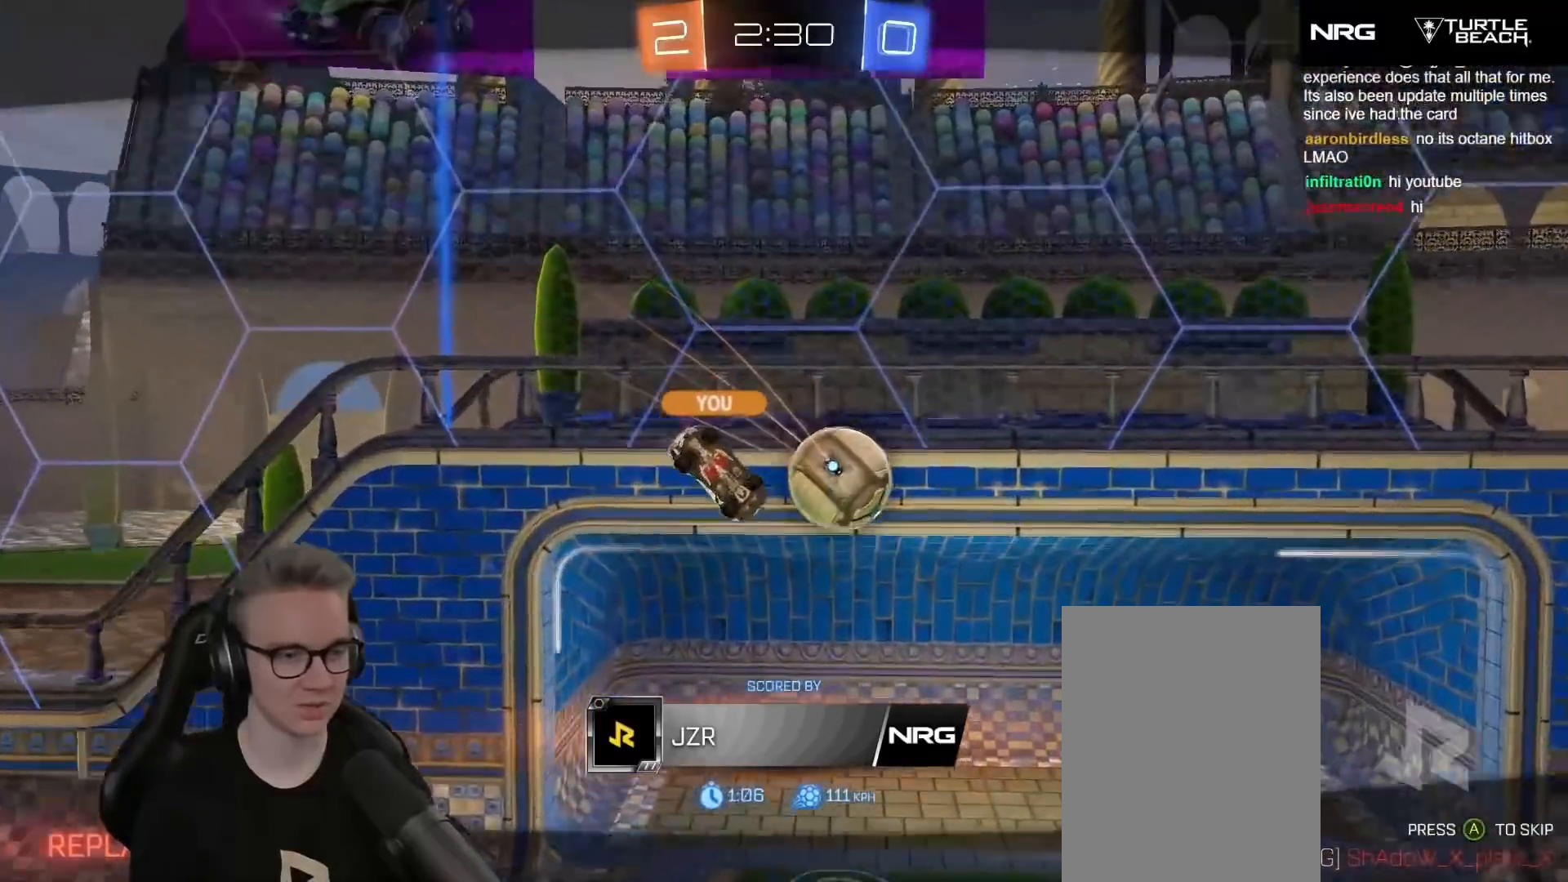
{"buttons": ["A"], "left_stick": "center", "events": [[433, "A", "down"]]}
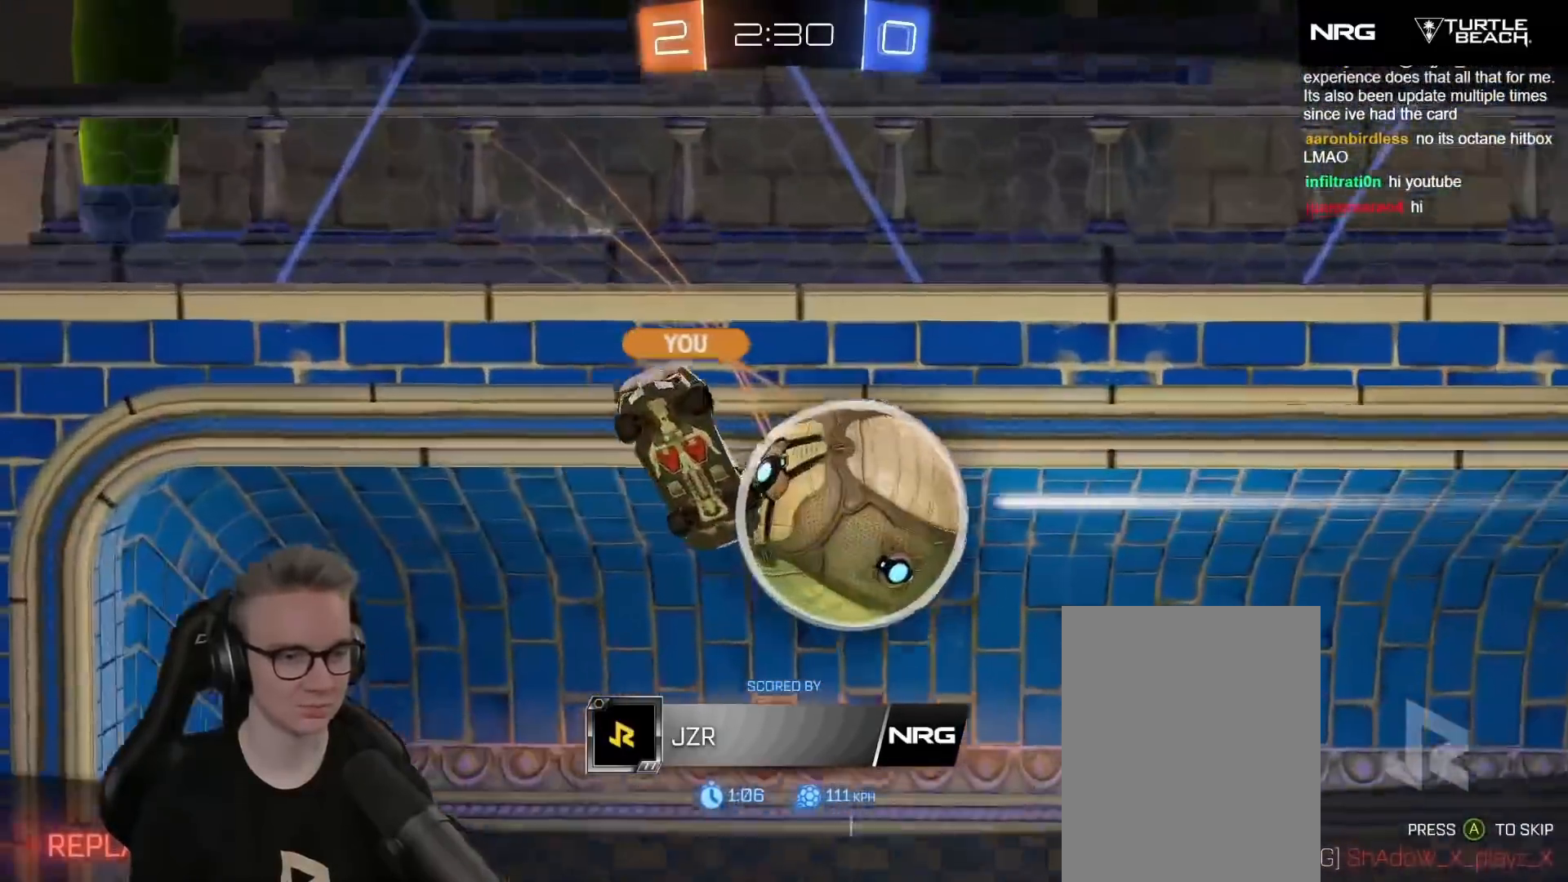
{"buttons": ["A"], "left_stick": "center", "events": [[33, "A", "up"], [133, "A", "down"], [217, "A", "up"], [300, "A", "down"], [383, "A", "up"], [467, "A", "down"]]}
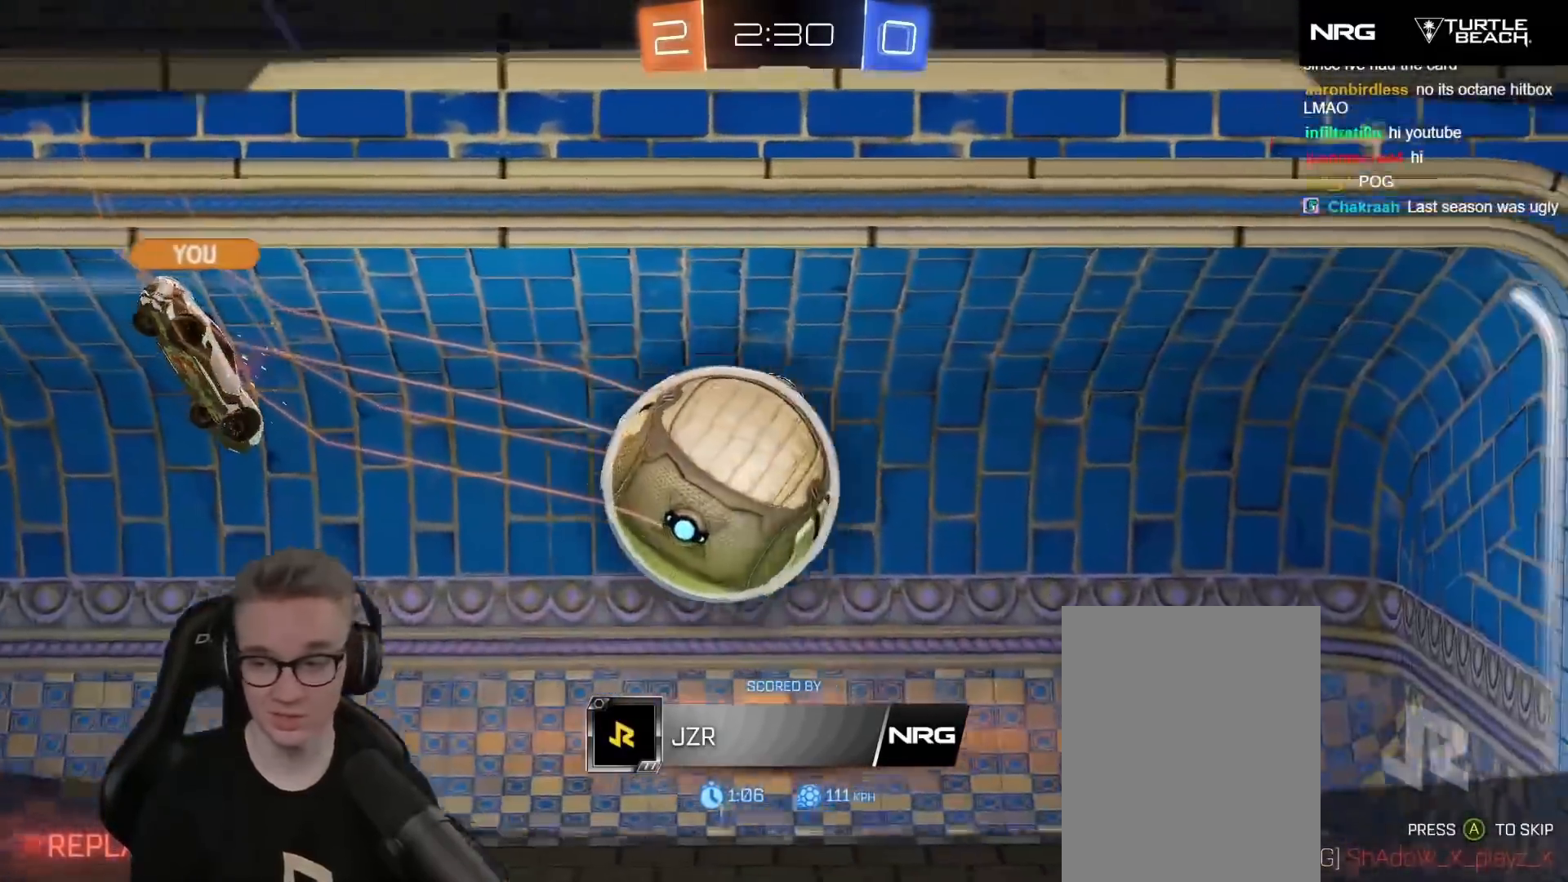
{"buttons": [], "left_stick": "center", "events": [[50, "A", "up"]]}
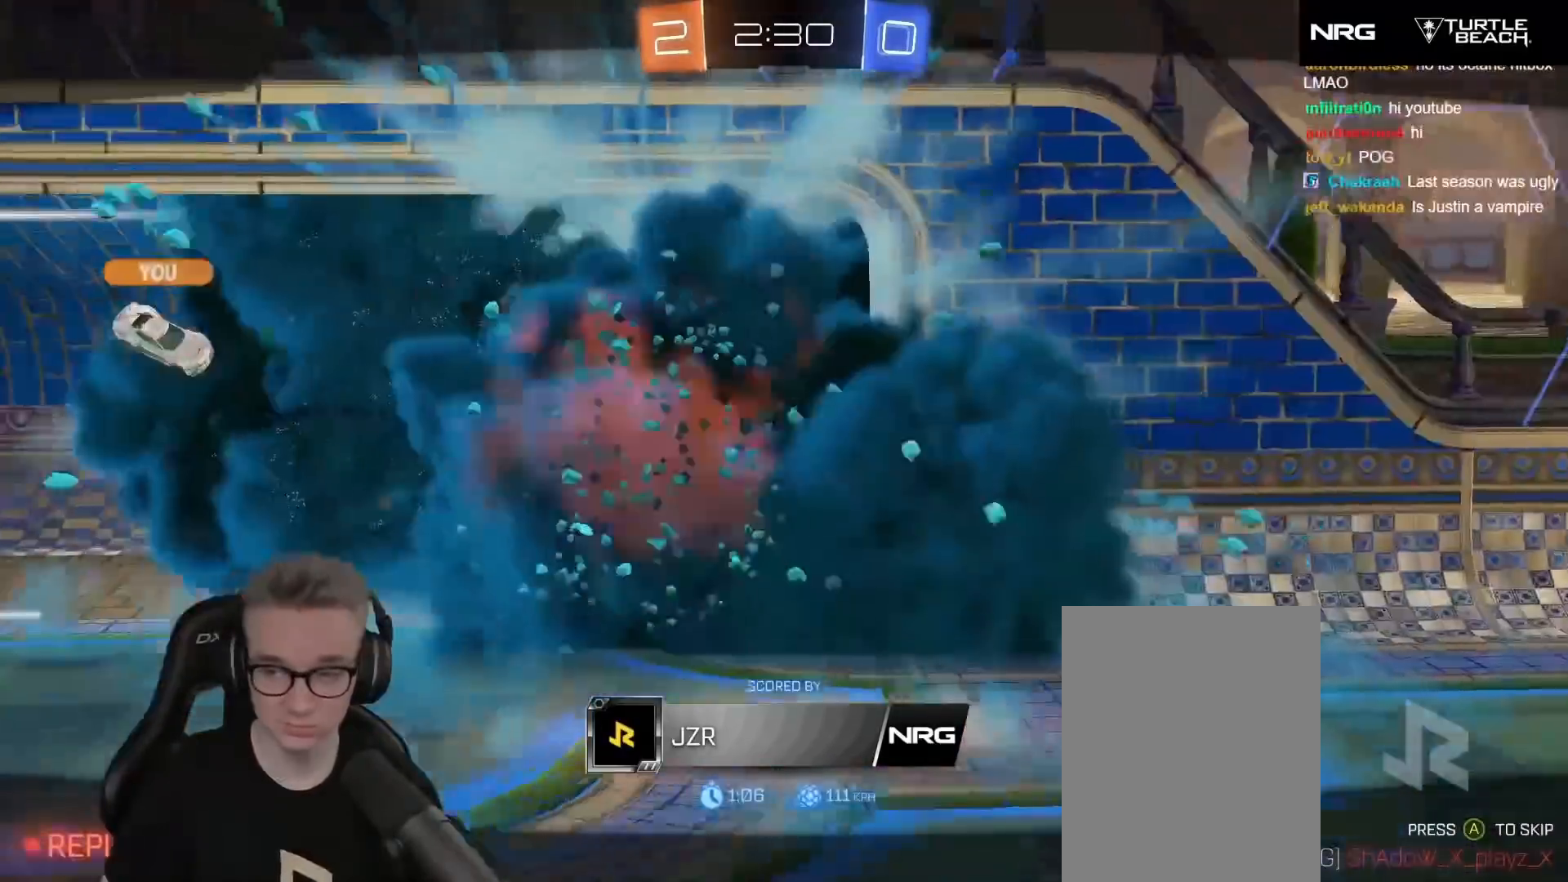
{"buttons": ["R2"], "left_stick": "center", "events": [[333, "R1", "down"], [333, "R2", "down"], [467, "R1", "up"]]}
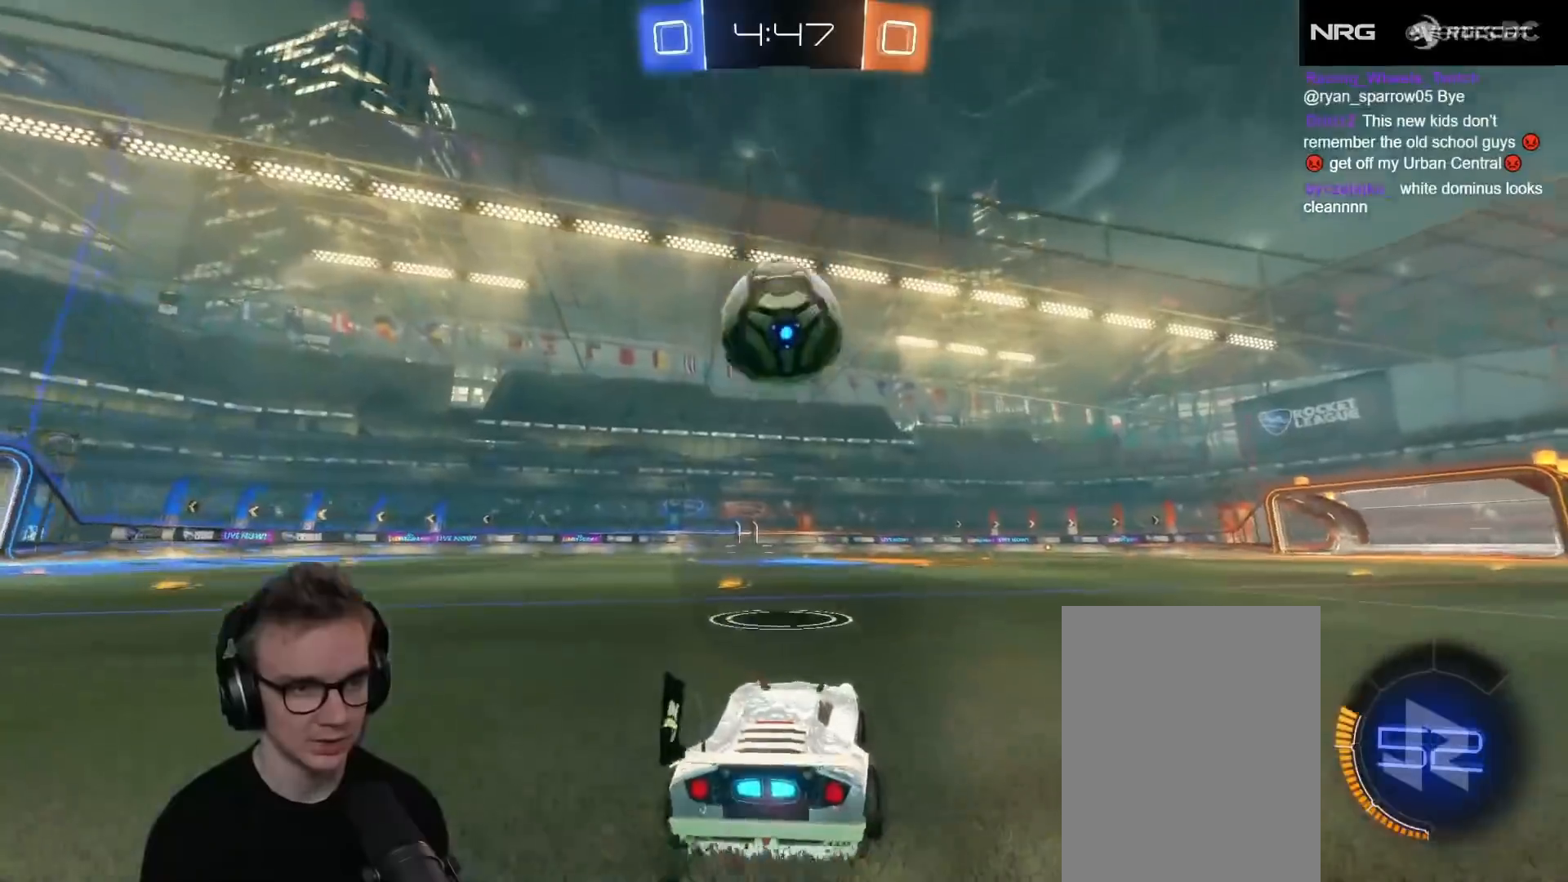
{"buttons": ["X", "R1", "R2"], "left_stick": "down-left", "events": [[33, "R1", "down"], [217, "A", "down"], [283, "A", "up"], [283, "R1", "up"], [300, "left_stick", "up-left"], [350, "A", "down"], [367, "X", "down"], [383, "R1", "down"], [383, "left_stick", "down-left"], [483, "A", "up"]]}
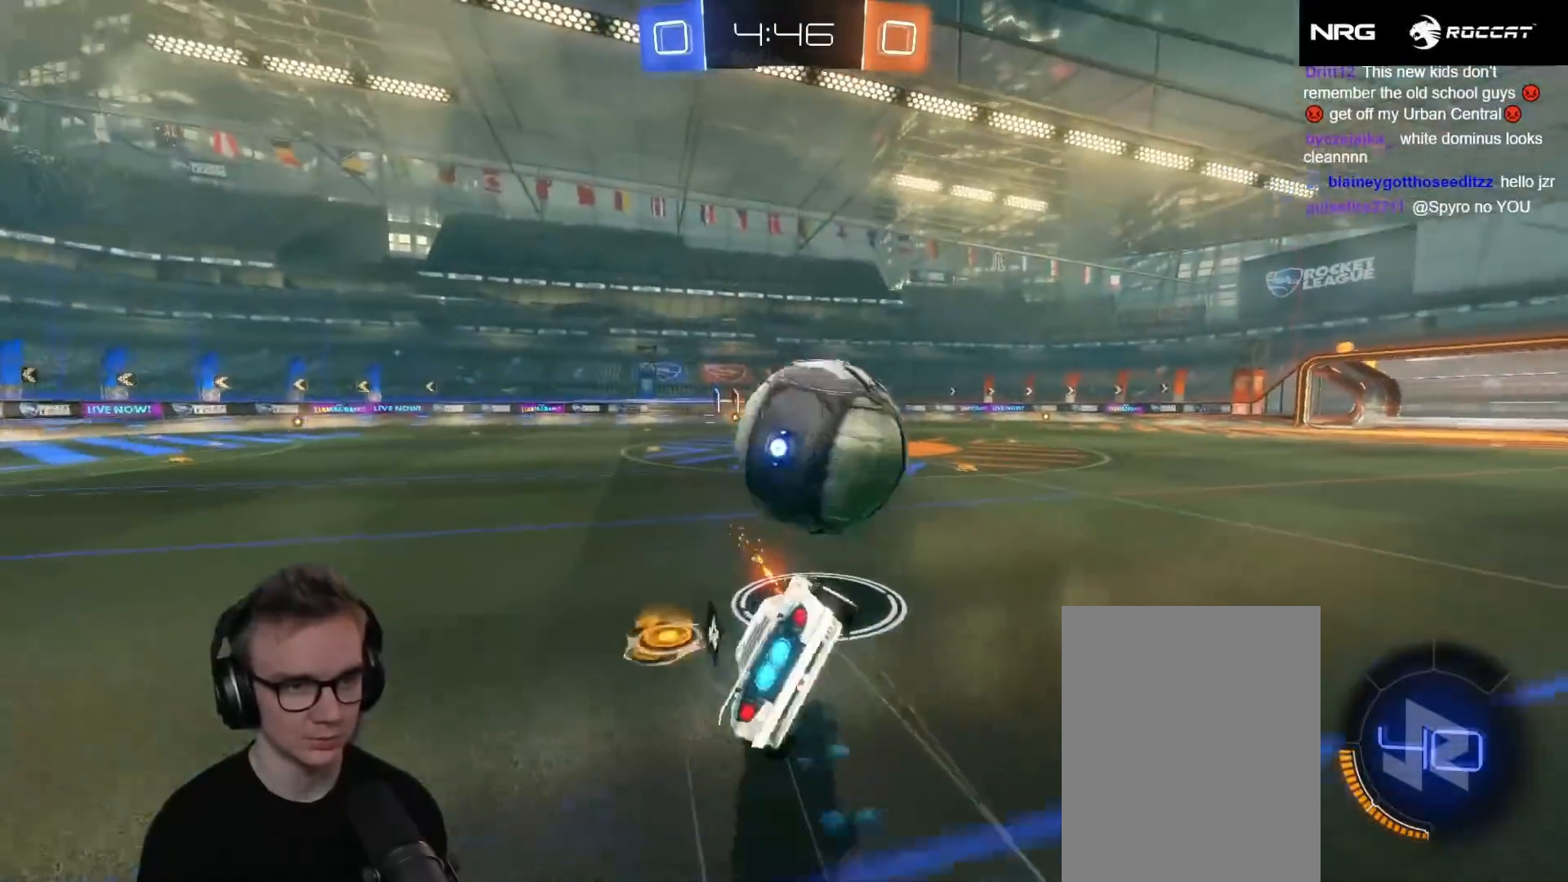
{"buttons": ["X", "R1", "R2"], "left_stick": "down-left", "events": []}